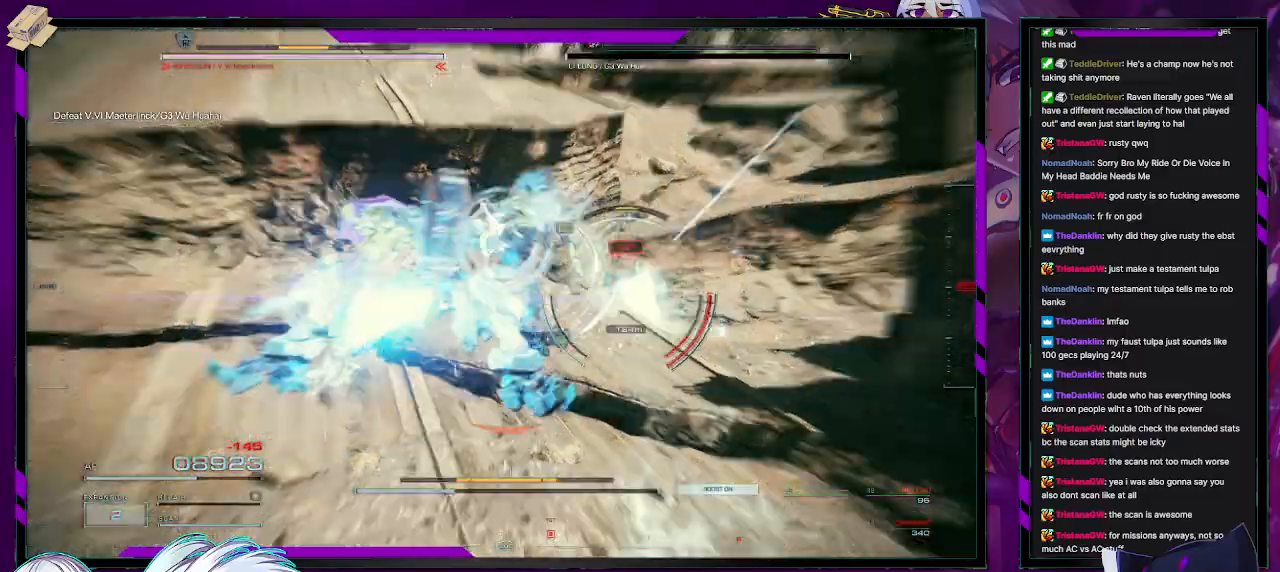
Gameplay with a controller (Xbox layout); each line is a JSON object with the inputs held at the frame after it. "events" lists button and stick changes between this image and that frame as [ms after this image, input, new state], when the widget could be followed in between.
{"buttons": ["L2", "R2"], "left_stick": "up-right", "right_stick": "right", "events": [[100, "X", "up"], [167, "L2", "down"], [283, "right_stick", "down"], [417, "right_stick", "right"]]}
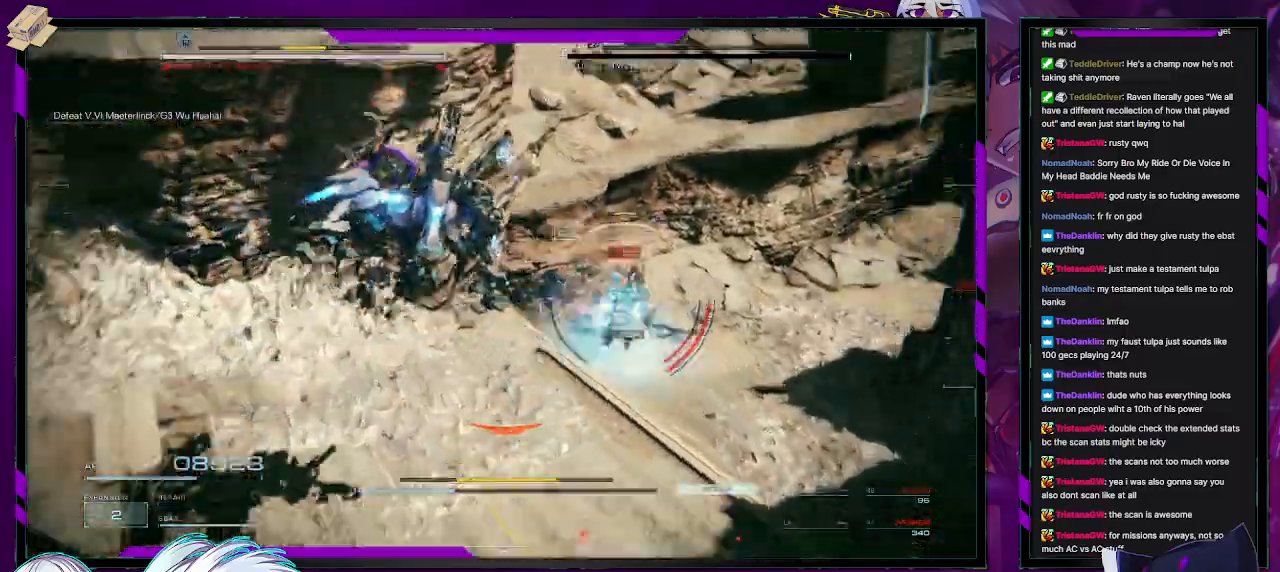
{"buttons": ["L2", "R2"], "left_stick": "up", "right_stick": "up", "events": [[367, "right_stick", "center"], [417, "left_stick", "up"], [450, "right_stick", "up"]]}
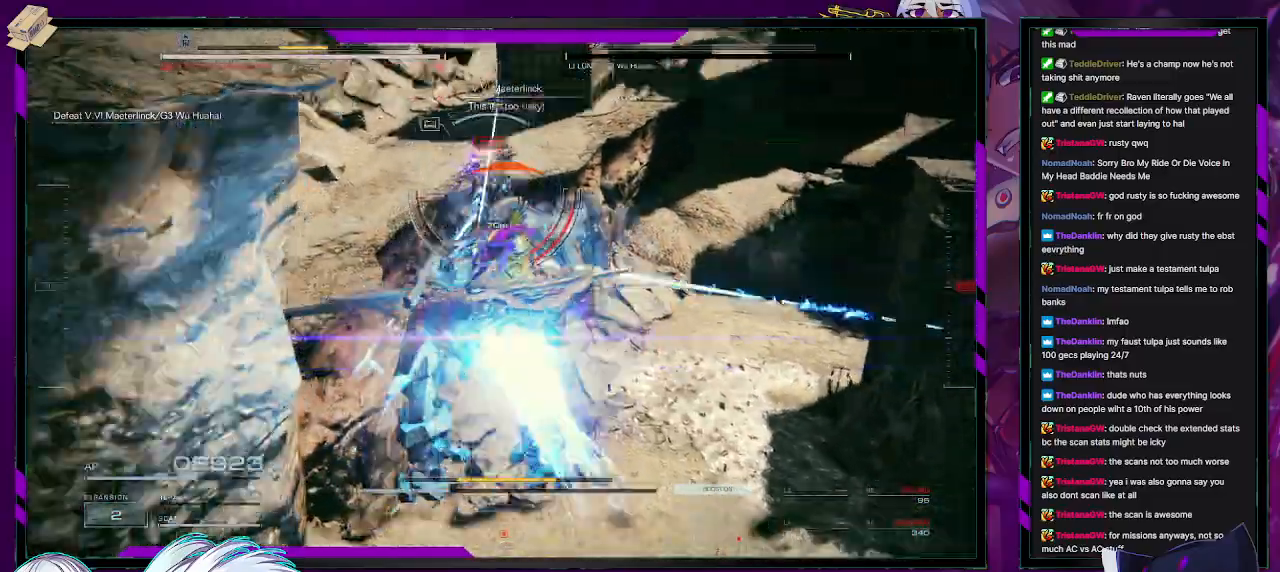
{"buttons": ["R2"], "left_stick": "up", "right_stick": "center", "events": [[50, "right_stick", "center"], [117, "X", "down"], [217, "X", "up"], [267, "X", "down"], [367, "X", "up"], [400, "X", "down"], [483, "L2", "up"], [500, "X", "up"]]}
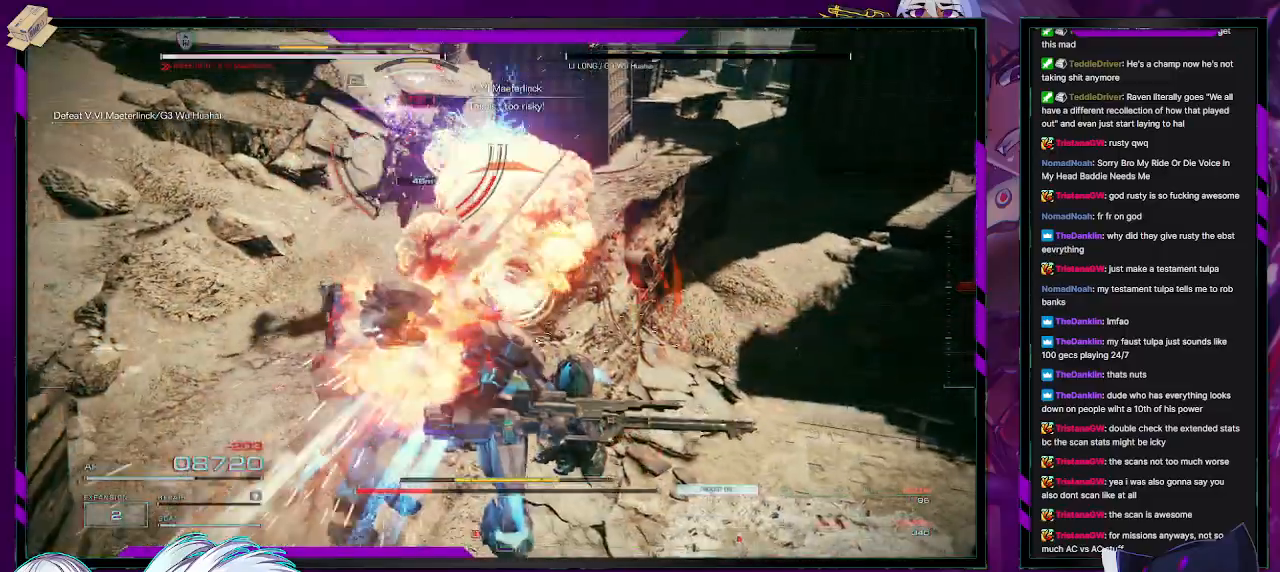
{"buttons": ["R2"], "left_stick": "right", "right_stick": "left", "events": [[150, "right_stick", "left"], [283, "left_stick", "right"]]}
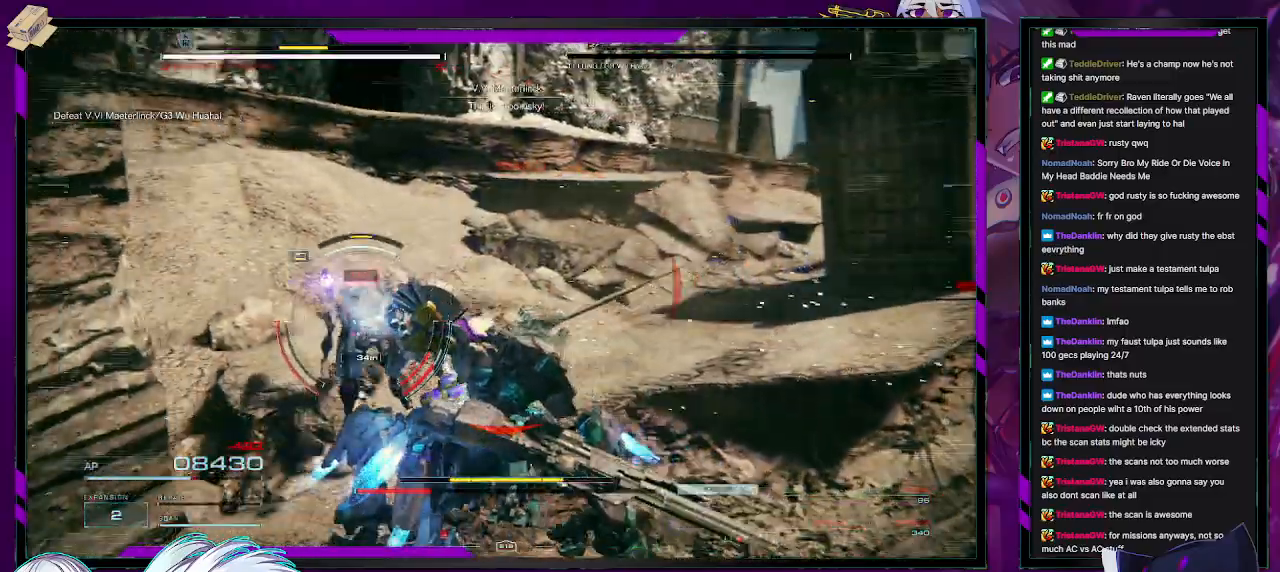
{"buttons": ["L1", "R2"], "left_stick": "down-left", "right_stick": "center", "events": [[117, "left_stick", "down-right"], [317, "left_stick", "down"], [333, "right_stick", "up-right"], [467, "L1", "down"], [467, "left_stick", "down-left"], [467, "right_stick", "center"]]}
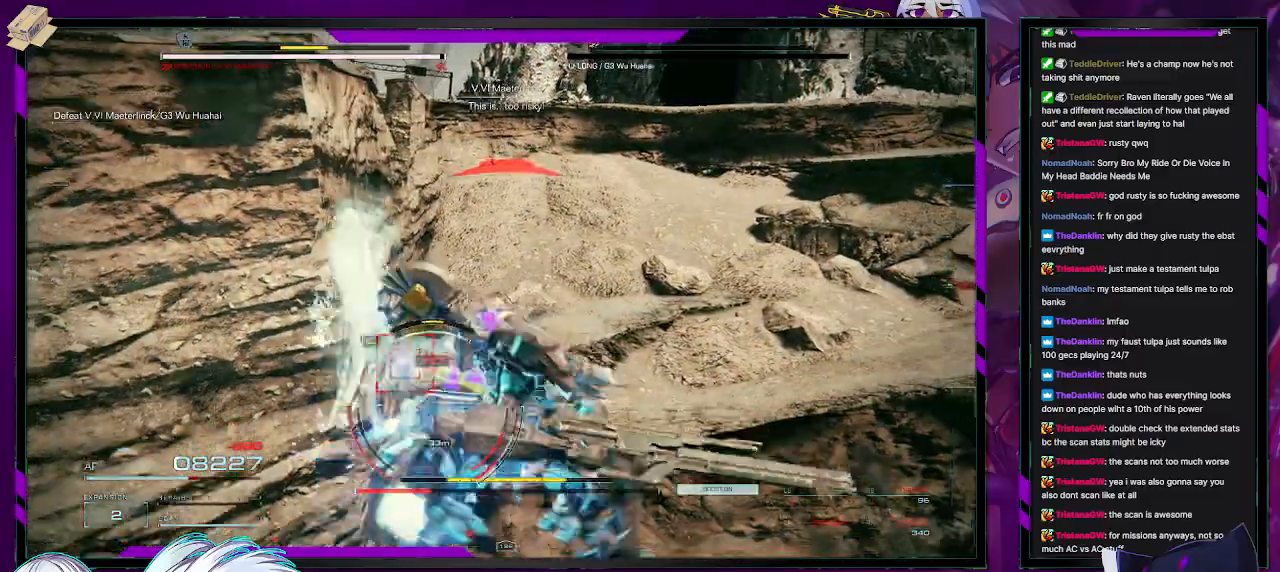
{"buttons": ["L1", "R2"], "left_stick": "down-left", "right_stick": "center", "events": []}
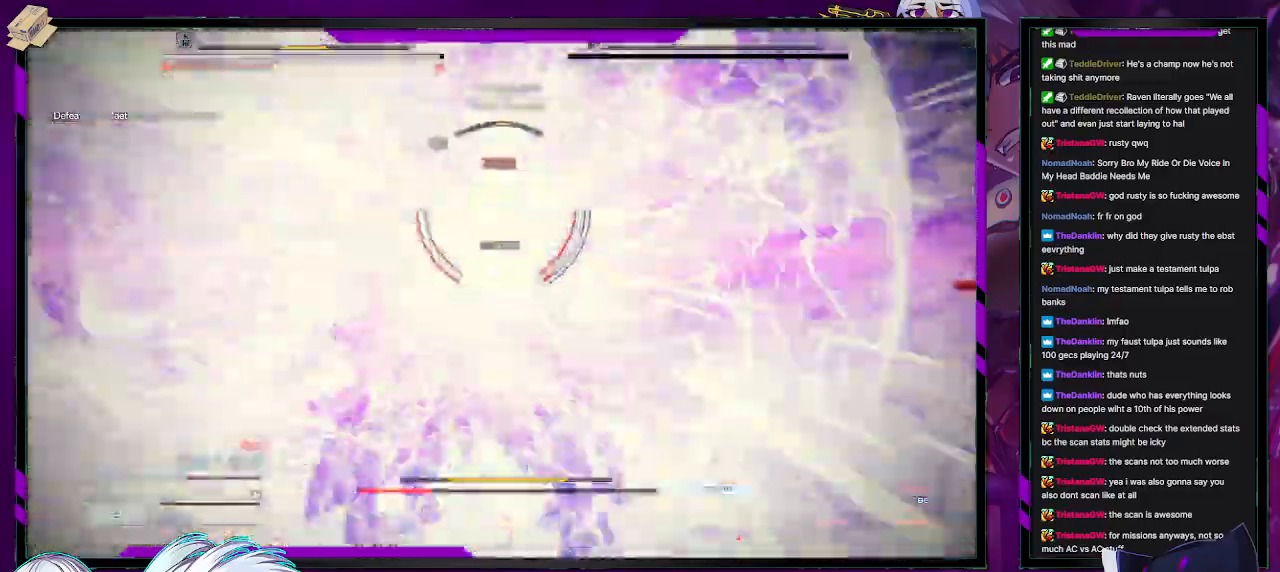
{"buttons": ["L1", "R2"], "left_stick": "down-left", "right_stick": "center", "events": [[50, "right_stick", "up-right"], [100, "right_stick", "right"], [250, "right_stick", "center"]]}
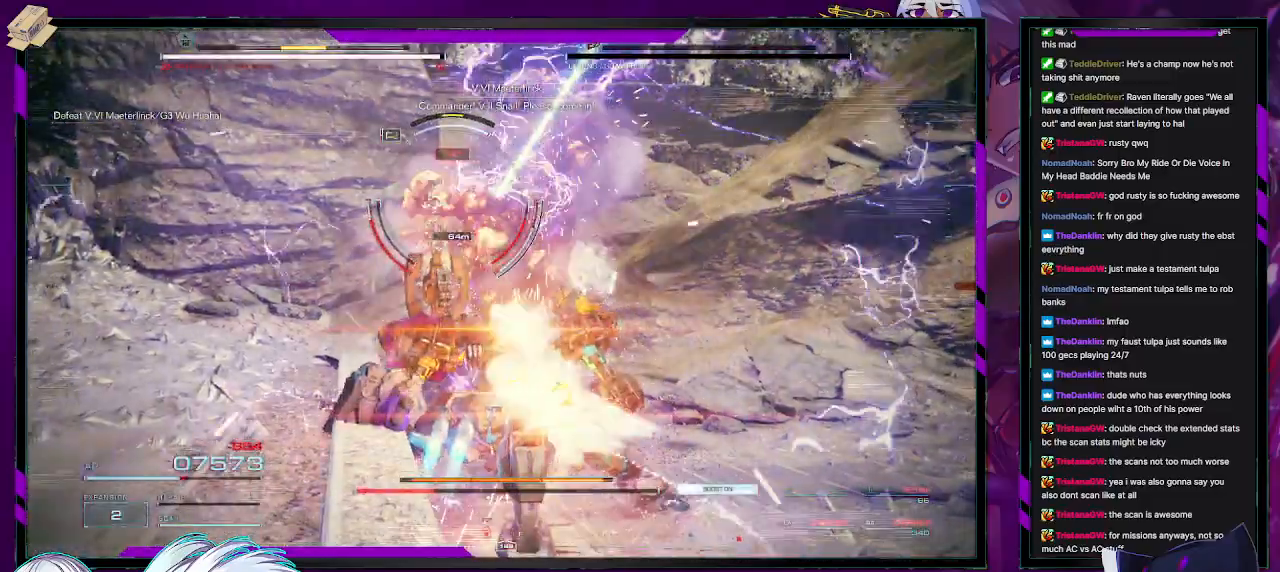
{"buttons": ["A", "R2"], "left_stick": "down-left", "right_stick": "center", "events": [[100, "L1", "up"], [167, "A", "down"]]}
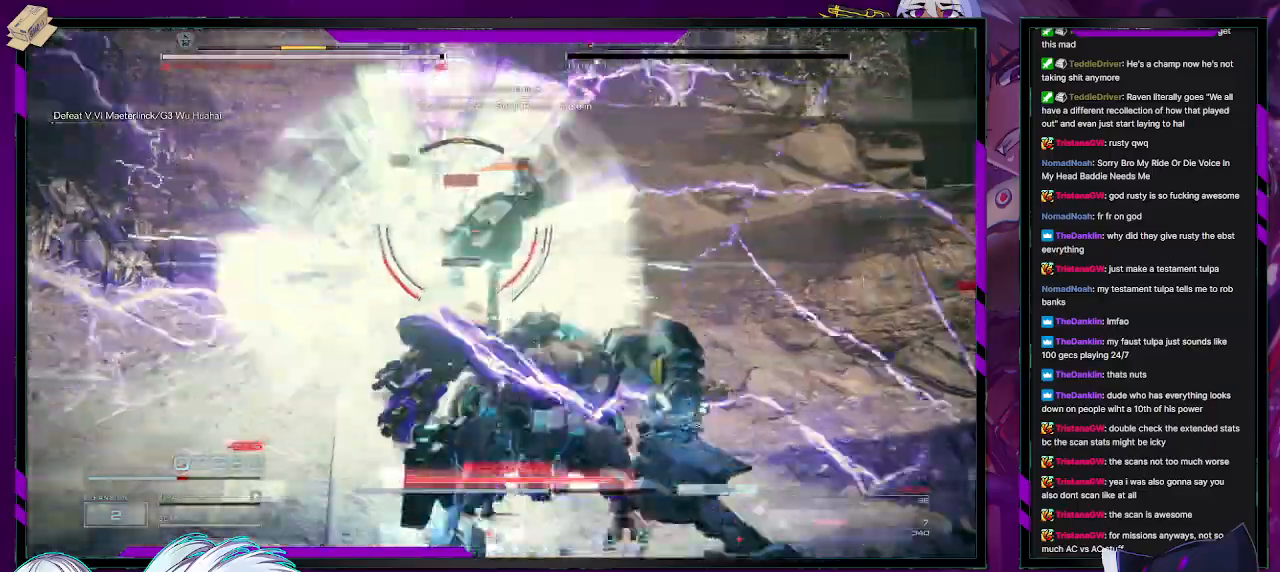
{"buttons": ["L1", "R2"], "left_stick": "down-left", "right_stick": "center", "events": [[283, "L1", "down"], [350, "A", "up"]]}
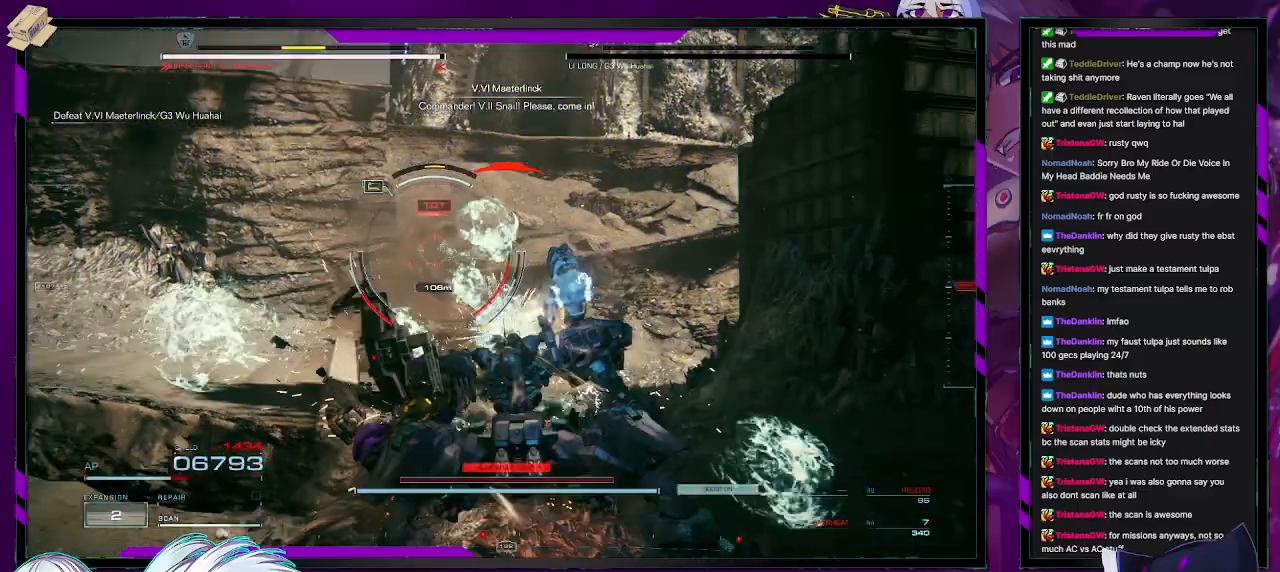
{"buttons": ["L1", "R2"], "left_stick": "left", "right_stick": "center", "events": [[183, "left_stick", "left"]]}
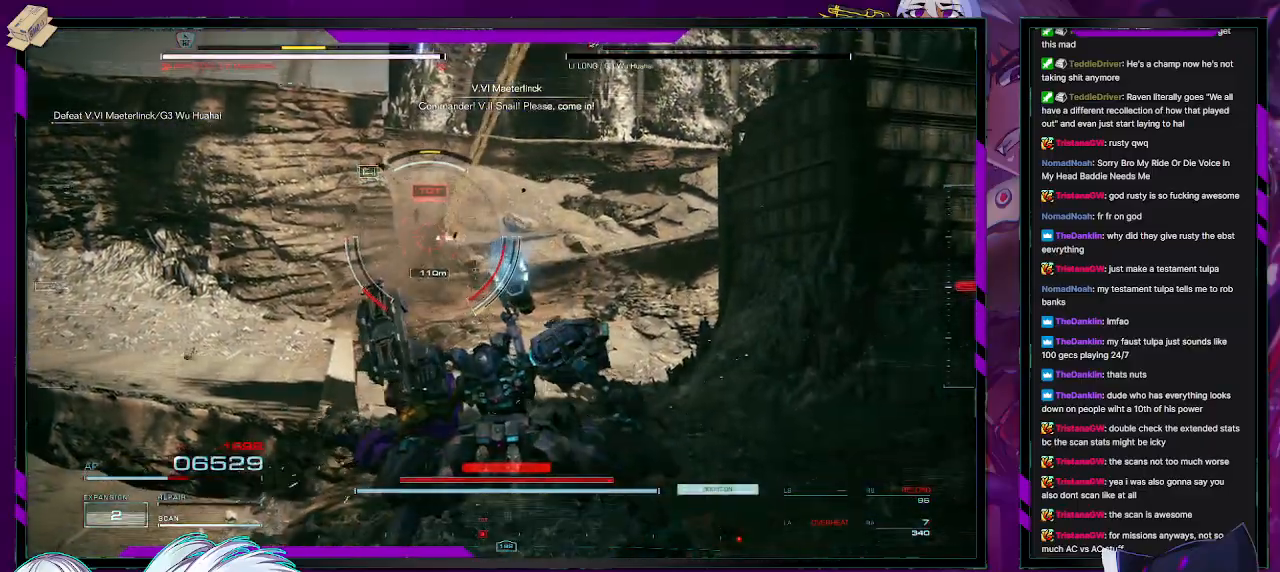
{"buttons": ["L1", "R2"], "left_stick": "down-left", "right_stick": "center", "events": [[300, "left_stick", "down-left"]]}
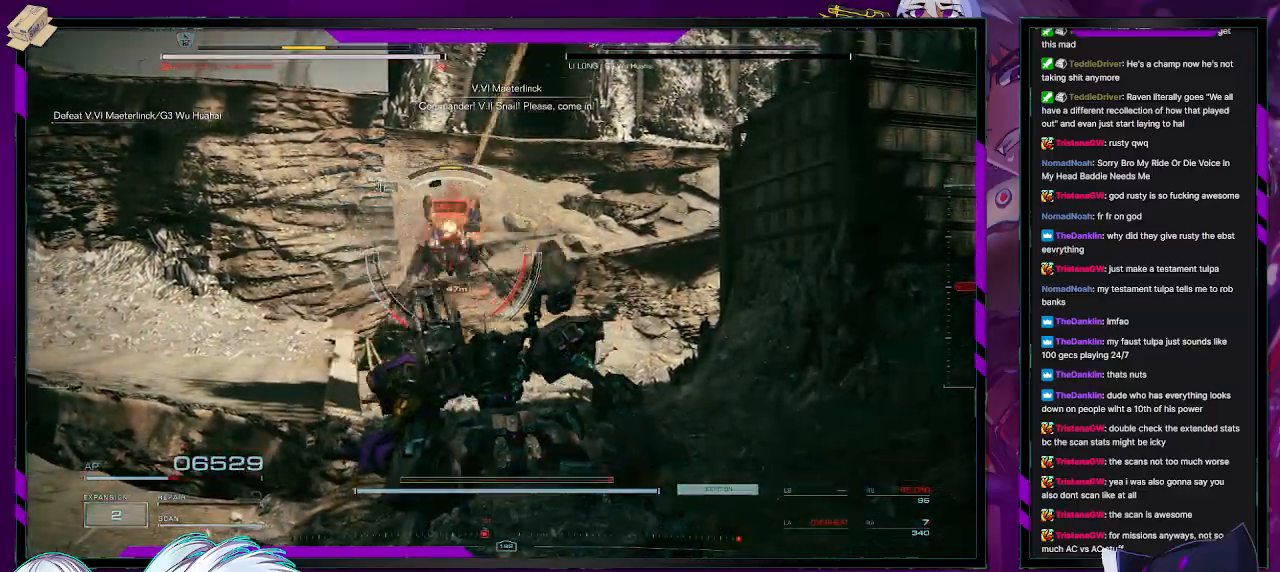
{"buttons": ["L1", "R2"], "left_stick": "down-left", "right_stick": "center", "events": [[133, "left_stick", "left"], [333, "X", "down"], [400, "left_stick", "down-left"], [483, "X", "up"]]}
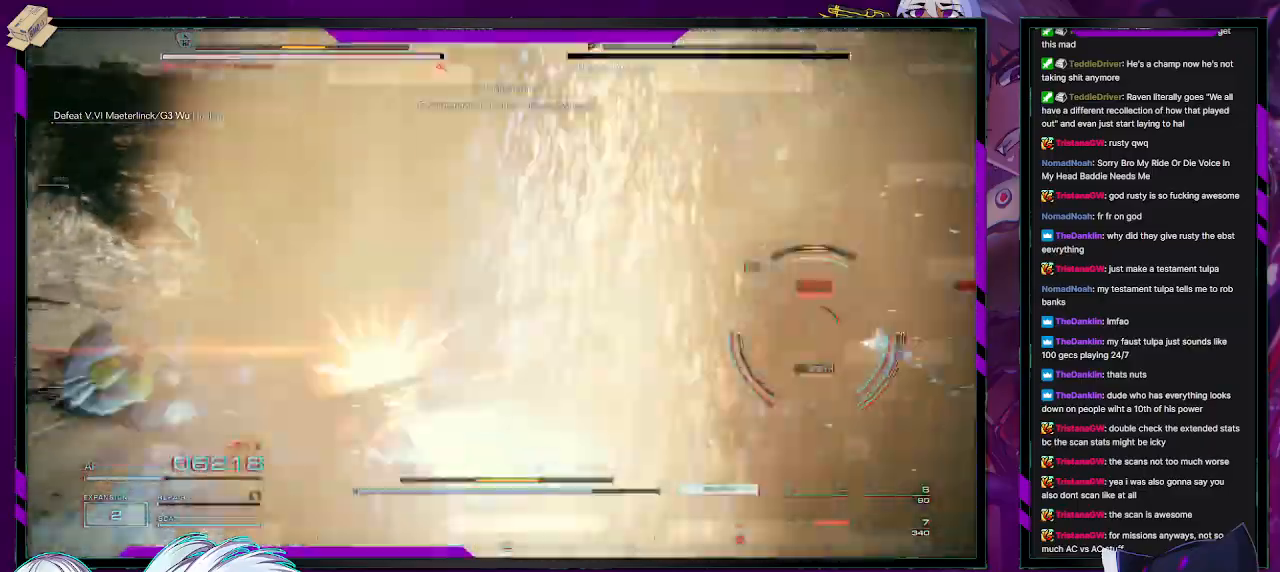
{"buttons": ["L1", "R2"], "left_stick": "down", "right_stick": "right", "events": [[117, "left_stick", "down"], [150, "right_stick", "right"]]}
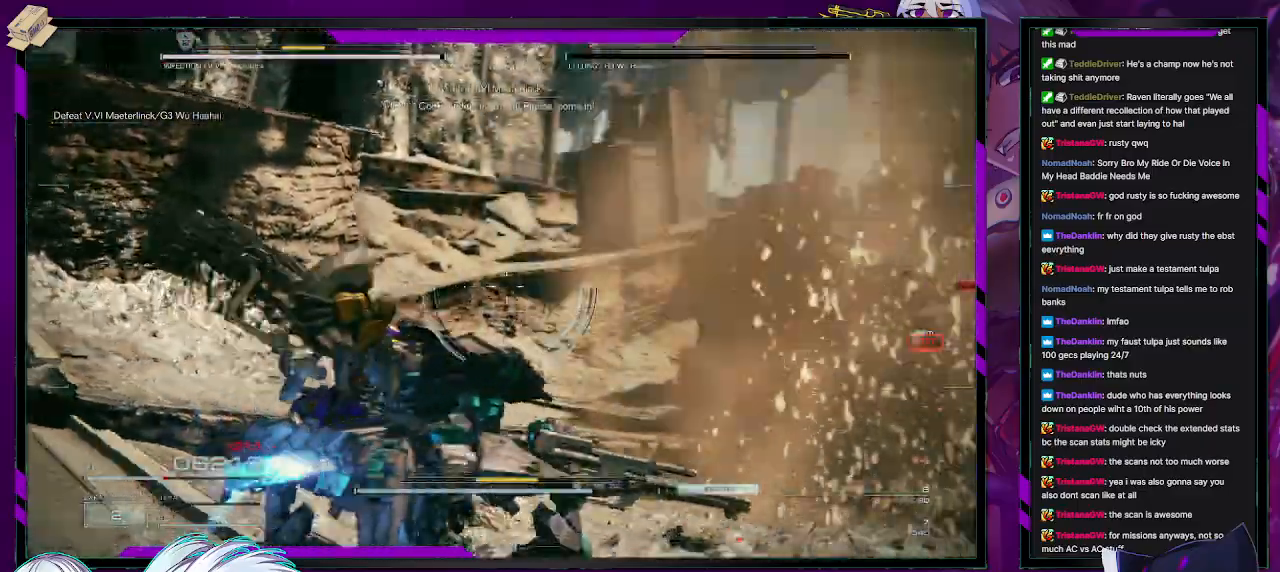
{"buttons": ["L1", "R2"], "left_stick": "down-right", "right_stick": "center", "events": [[100, "left_stick", "down-right"], [267, "right_stick", "center"]]}
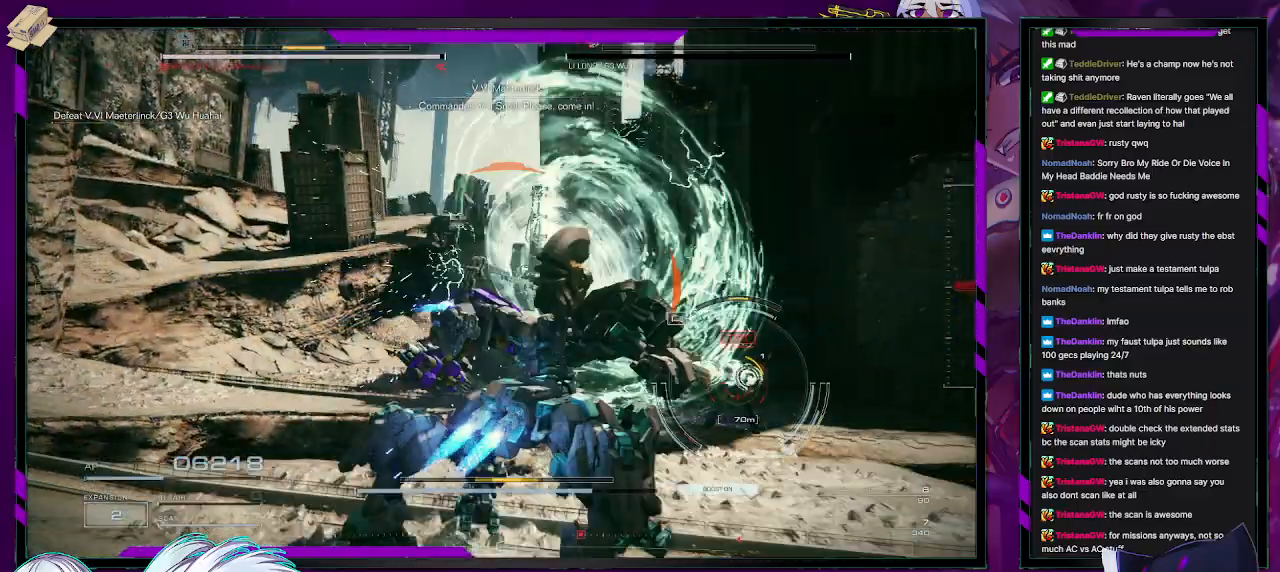
{"buttons": ["L1", "R2"], "left_stick": "right", "right_stick": "right", "events": [[100, "right_stick", "down-right"], [250, "left_stick", "right"], [317, "right_stick", "center"], [467, "right_stick", "right"]]}
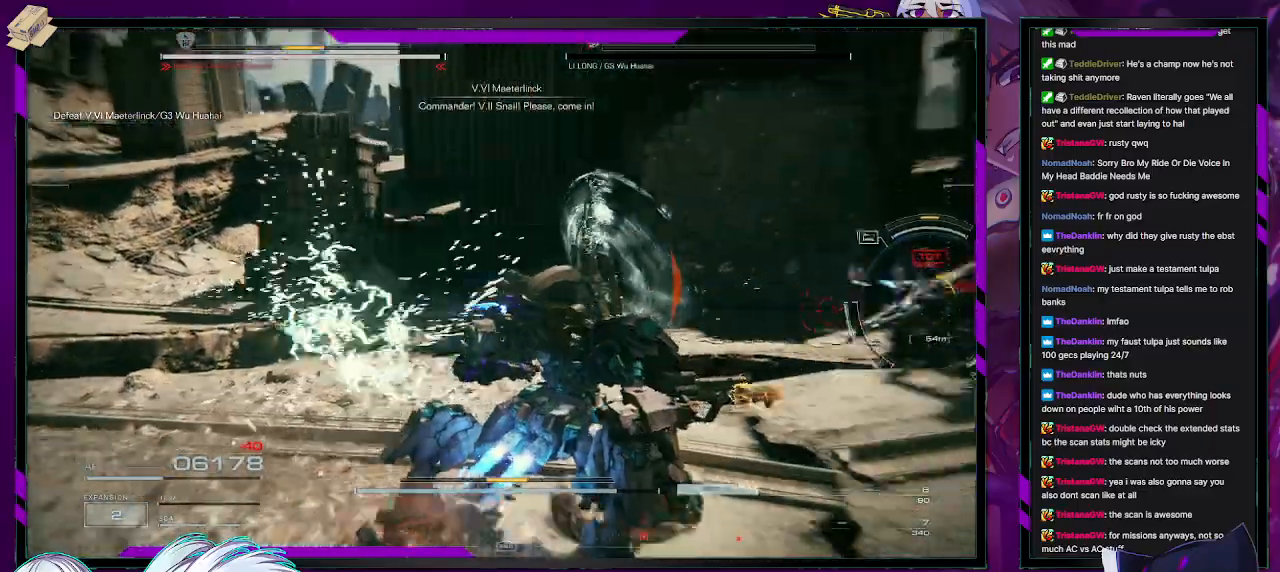
{"buttons": [], "left_stick": "right", "right_stick": "center", "events": [[250, "left_stick", "down-right"], [433, "left_stick", "right"], [450, "right_stick", "center"], [483, "L1", "up"], [483, "R2", "up"]]}
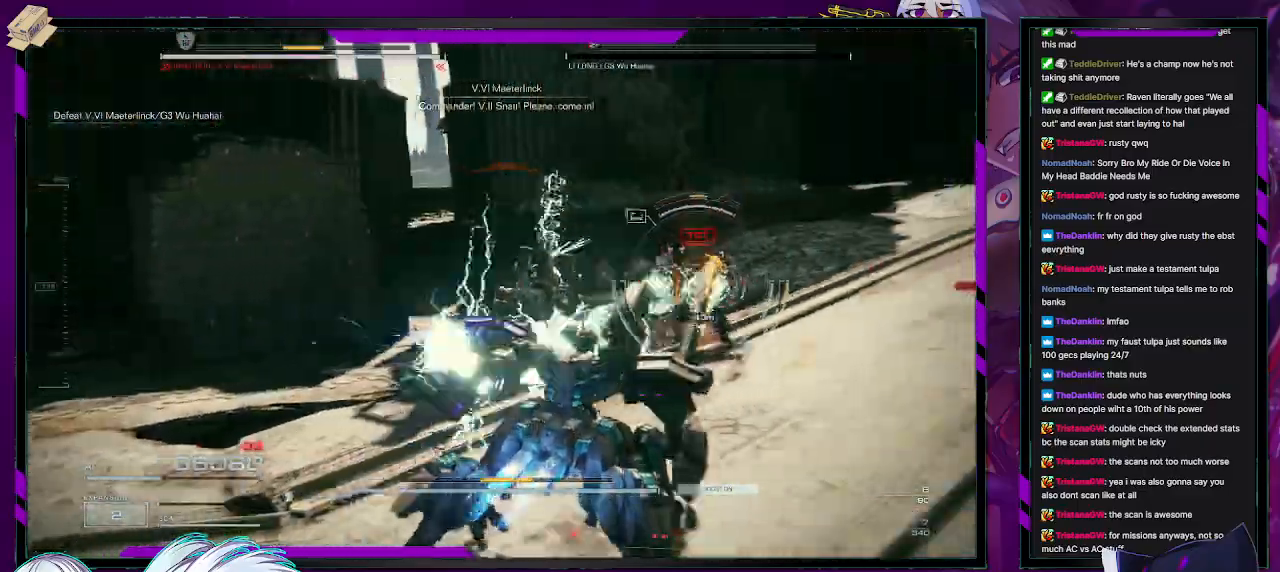
{"buttons": ["R2"], "left_stick": "up", "right_stick": "left", "events": [[33, "left_stick", "up-right"], [83, "R2", "down"], [367, "left_stick", "up"], [383, "right_stick", "left"]]}
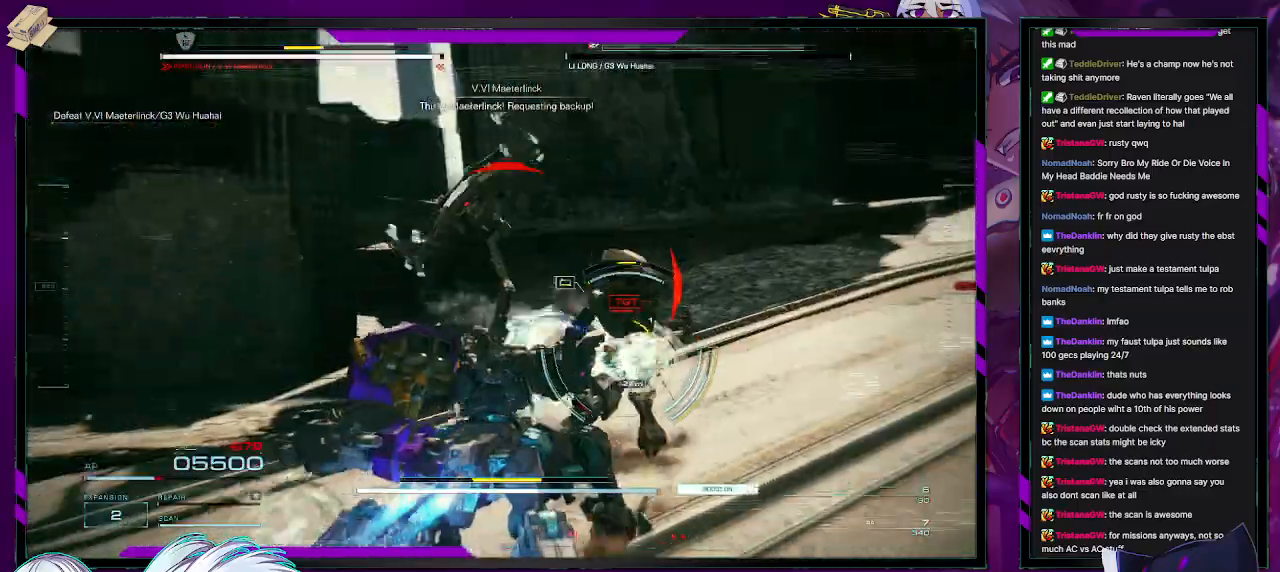
{"buttons": ["R2"], "left_stick": "right", "right_stick": "right", "events": [[17, "right_stick", "down-left"], [217, "right_stick", "center"], [267, "left_stick", "right"], [300, "right_stick", "right"]]}
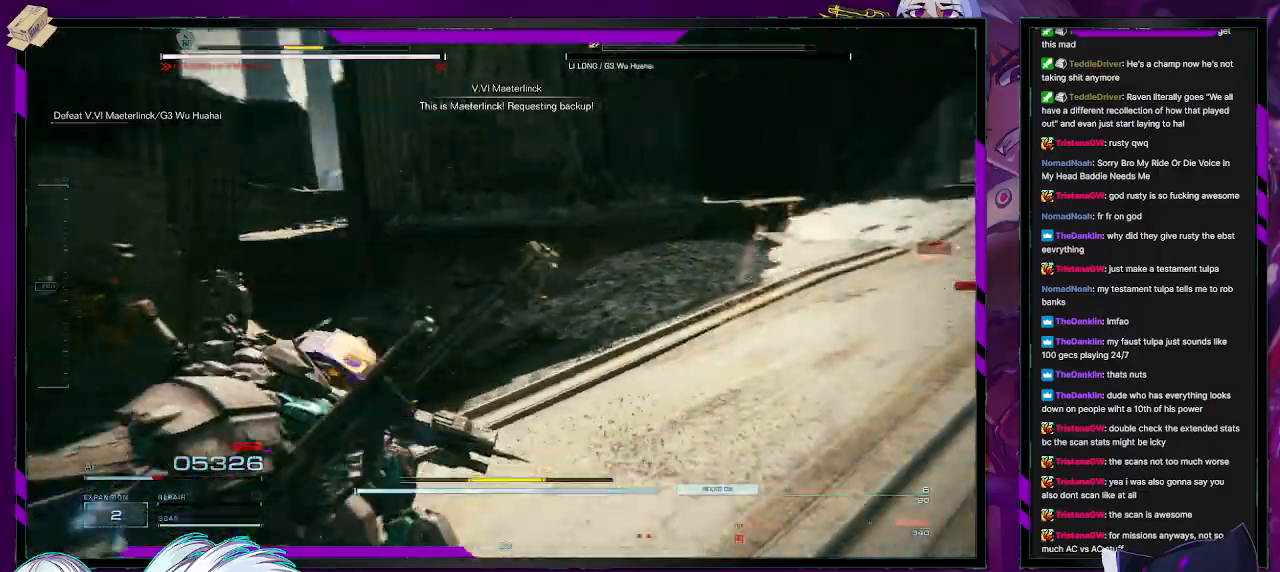
{"buttons": ["R2"], "left_stick": "right", "right_stick": "right", "events": [[50, "left_stick", "down-right"], [167, "left_stick", "down"], [467, "left_stick", "right"]]}
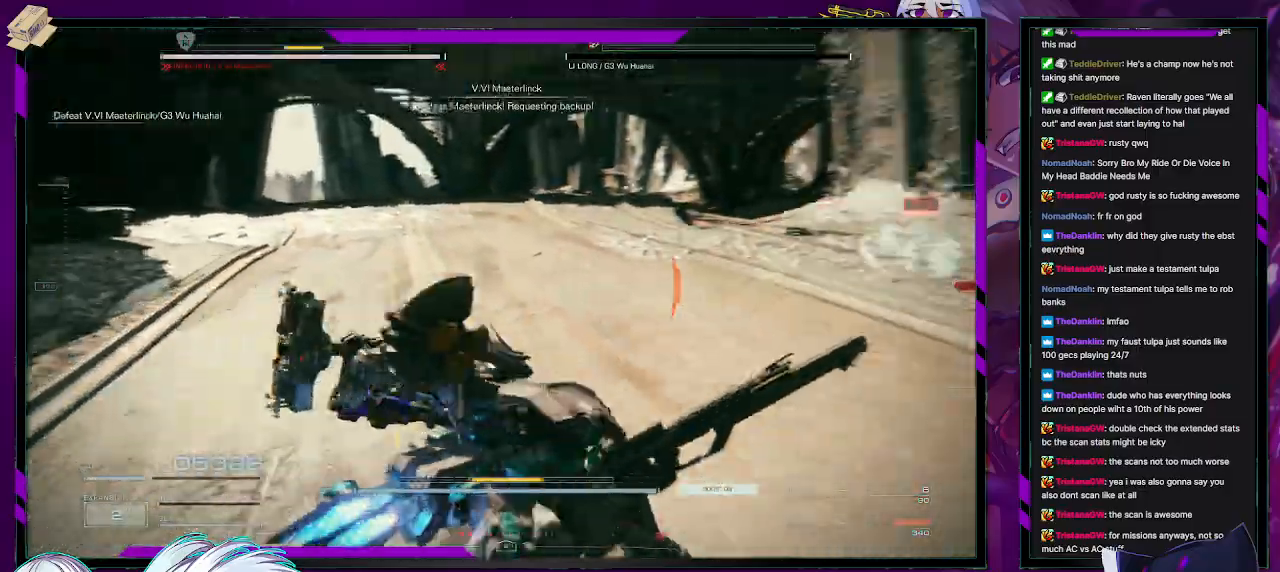
{"buttons": ["R2"], "left_stick": "up-right", "right_stick": "center", "events": [[17, "left_stick", "up-right"], [200, "right_stick", "center"], [383, "X", "down"], [467, "X", "up"]]}
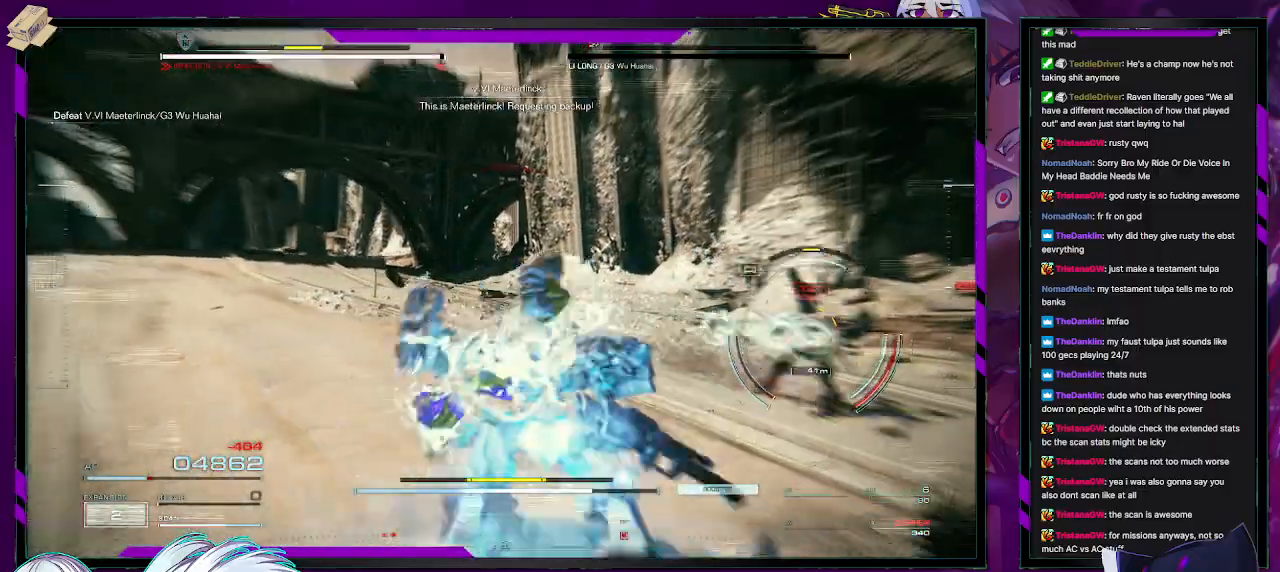
{"buttons": ["L2", "R2"], "left_stick": "down-right", "right_stick": "right", "events": [[67, "L2", "down"], [117, "right_stick", "right"], [300, "left_stick", "right"], [400, "left_stick", "down-right"]]}
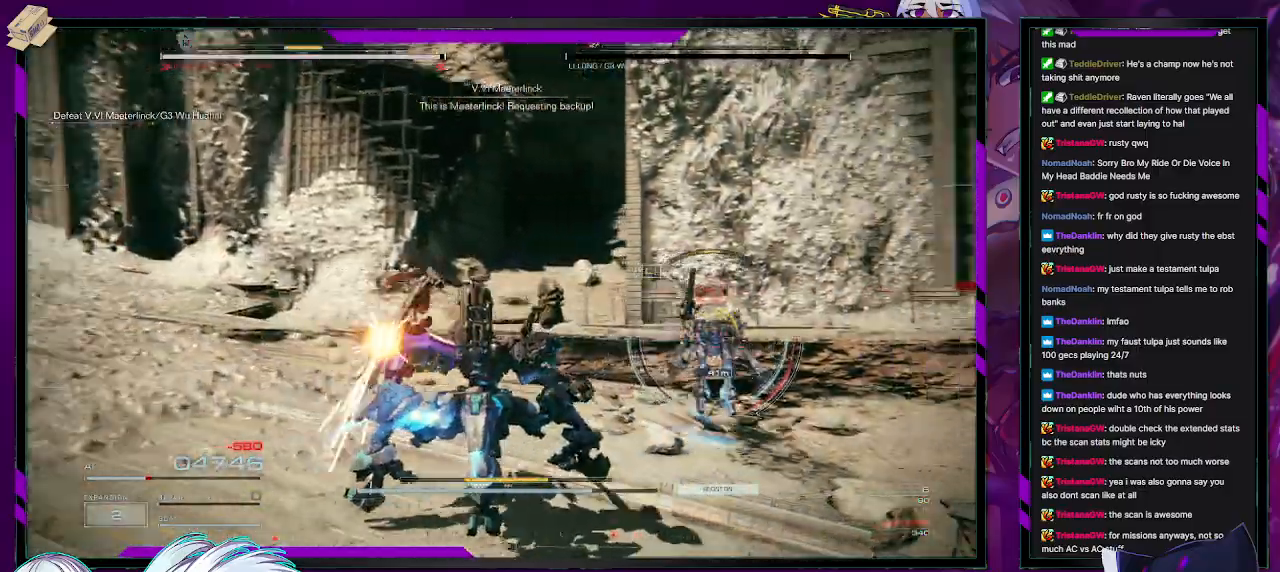
{"buttons": ["L2", "R2"], "left_stick": "up", "right_stick": "center", "events": [[50, "left_stick", "up-right"], [150, "left_stick", "up"], [200, "right_stick", "center"], [250, "X", "down"], [350, "X", "up"], [400, "X", "down"], [483, "X", "up"]]}
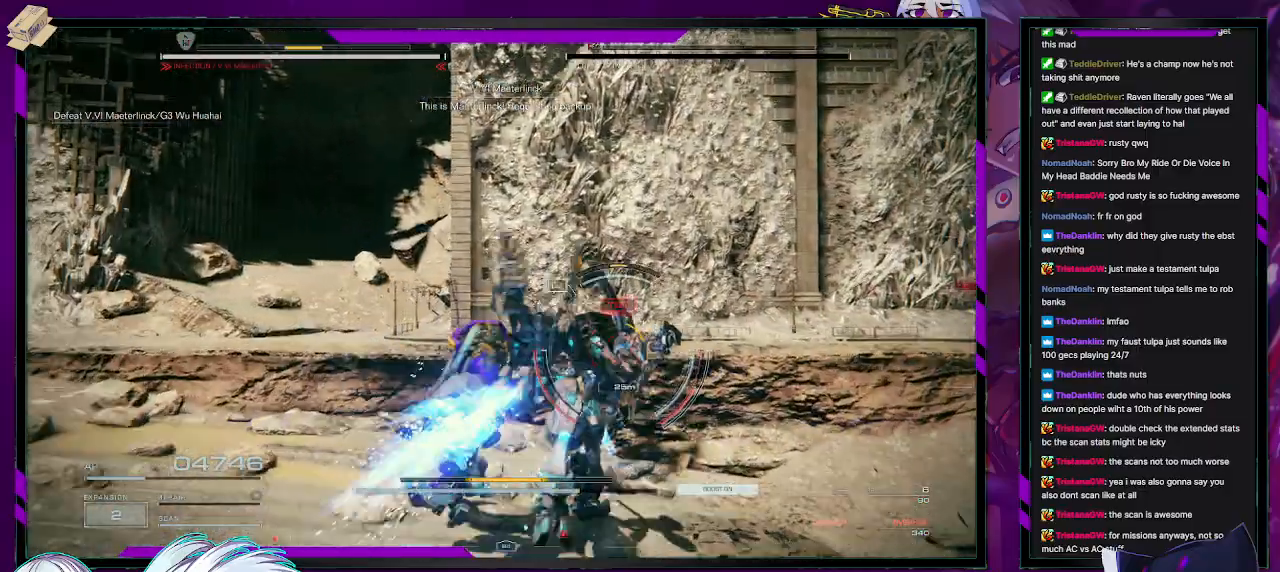
{"buttons": ["L2", "R2"], "left_stick": "up", "right_stick": "center", "events": [[33, "X", "down"], [150, "X", "up"], [183, "left_stick", "up-right"], [450, "left_stick", "up"]]}
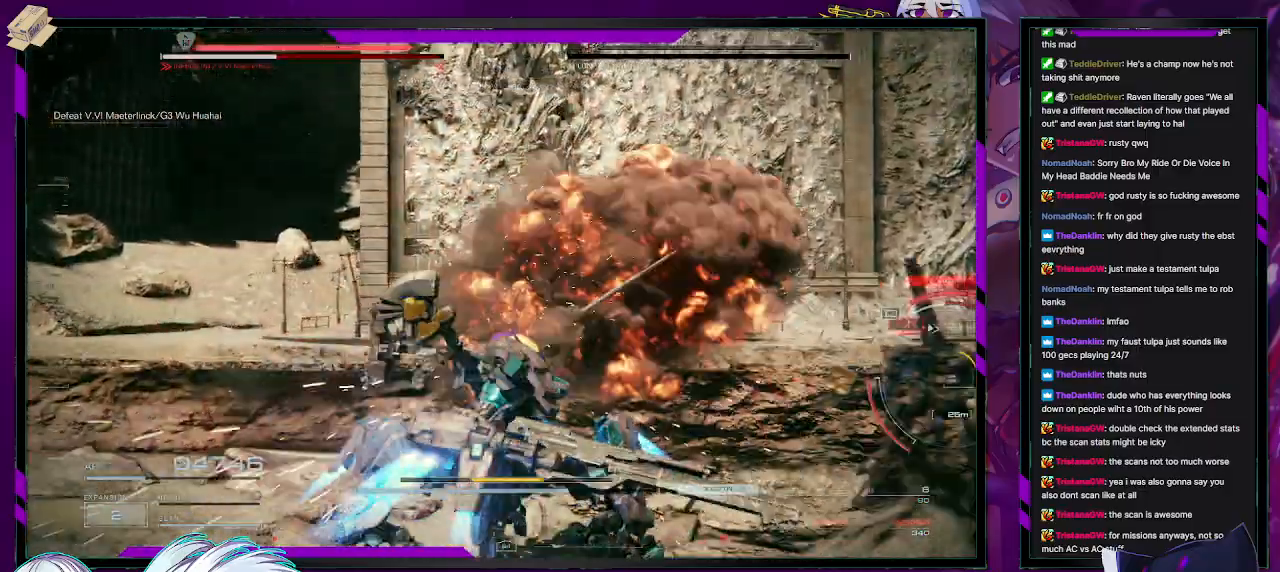
{"buttons": ["R2"], "left_stick": "right", "right_stick": "right", "events": [[167, "L2", "up"], [167, "right_stick", "right"], [183, "left_stick", "left"], [350, "left_stick", "down"], [500, "left_stick", "right"]]}
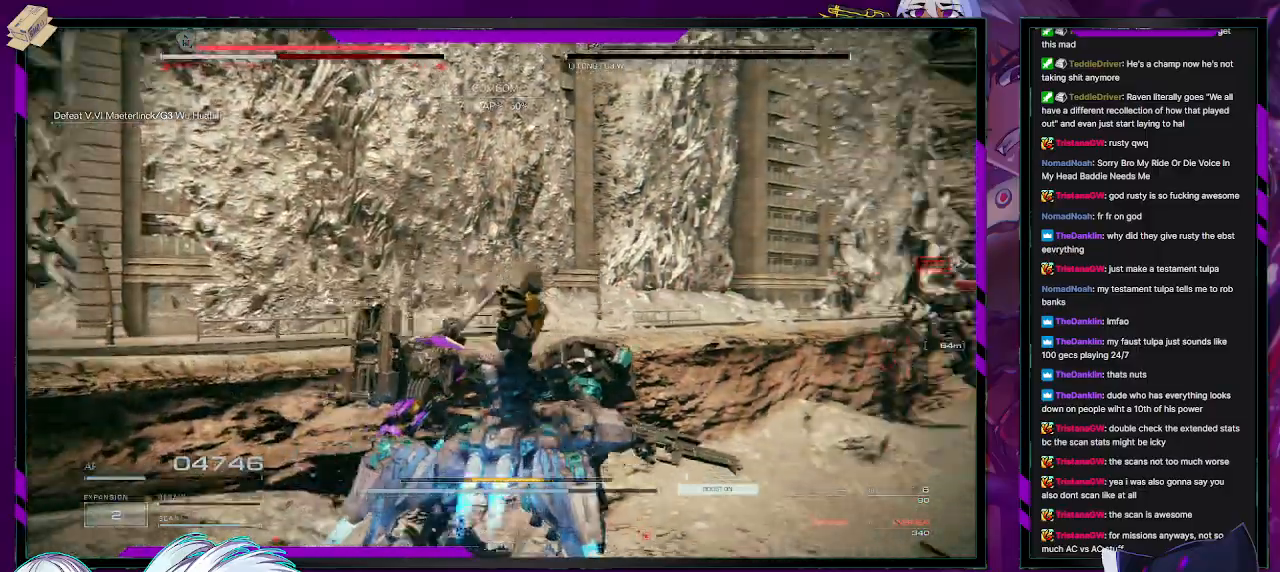
{"buttons": ["R2"], "left_stick": "up", "right_stick": "center", "events": [[83, "left_stick", "up-right"], [233, "left_stick", "up"], [250, "right_stick", "center"]]}
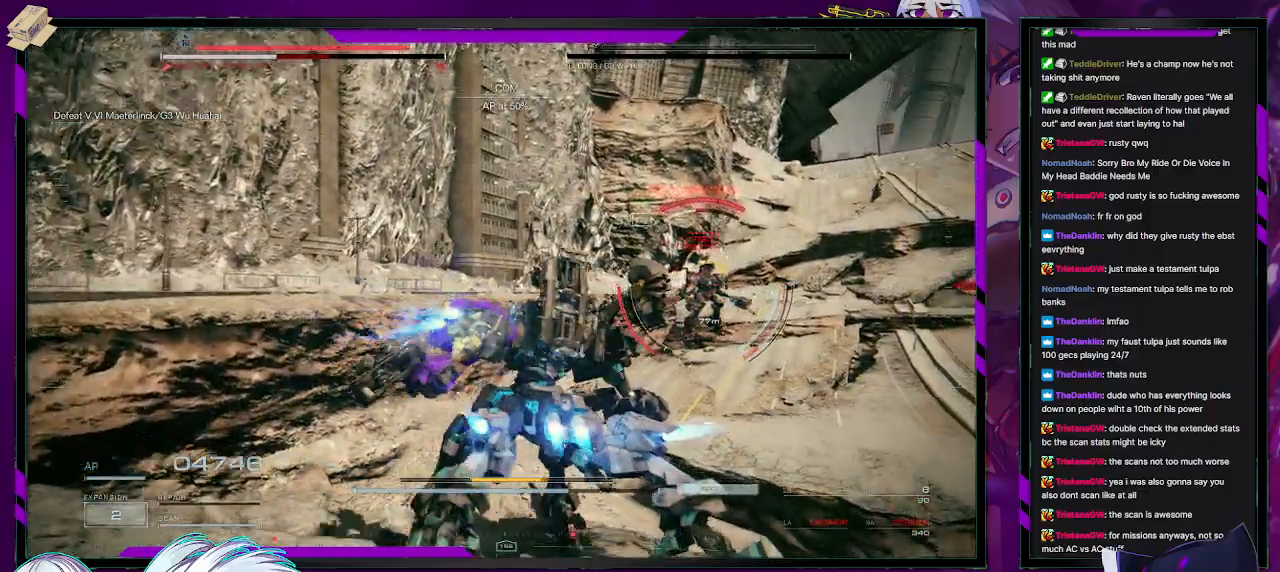
{"buttons": ["R2"], "left_stick": "up-right", "right_stick": "right", "events": [[67, "right_stick", "right"], [217, "left_stick", "up-left"], [300, "right_stick", "center"], [483, "right_stick", "right"], [500, "left_stick", "up-right"]]}
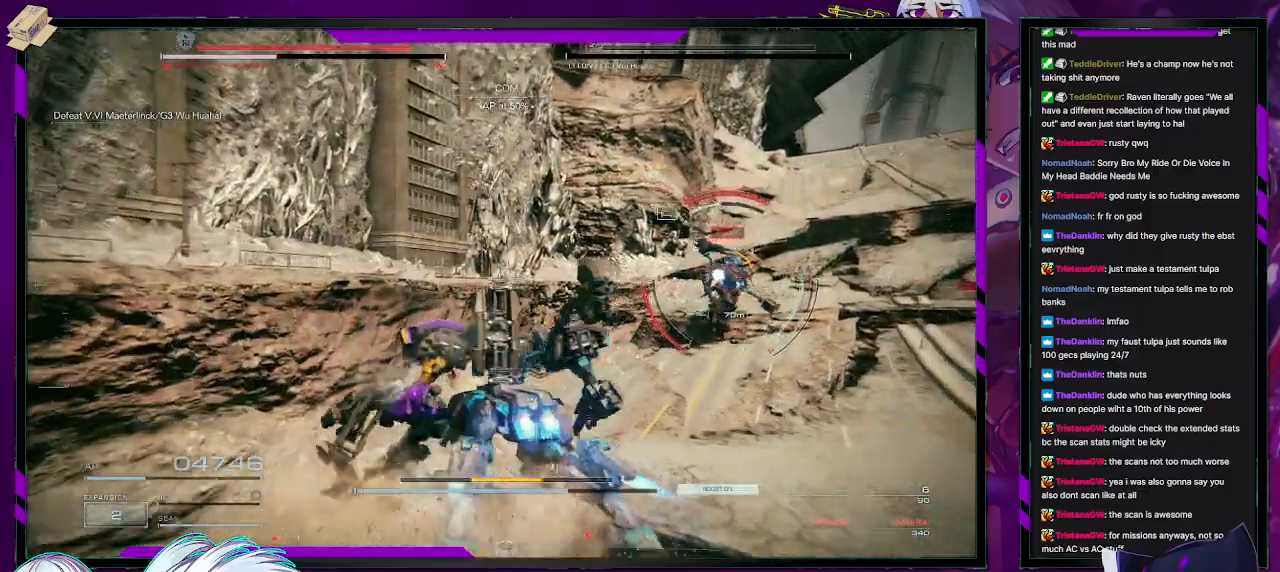
{"buttons": ["R2"], "left_stick": "down-right", "right_stick": "center", "events": [[217, "right_stick", "center"], [483, "left_stick", "down-right"]]}
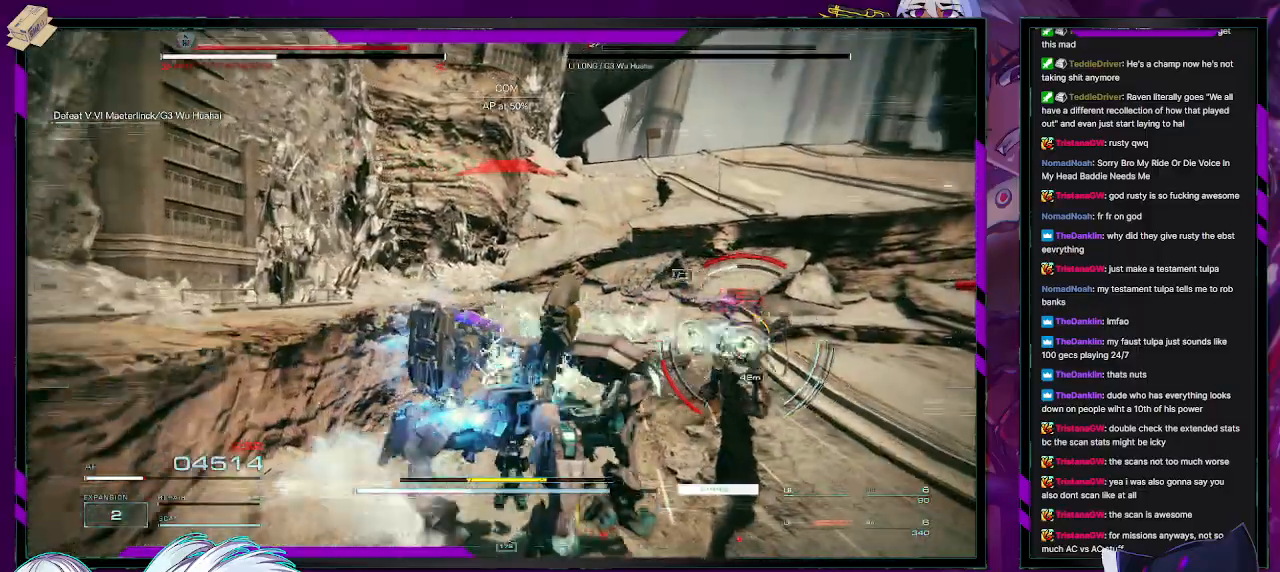
{"buttons": ["L1", "R2"], "left_stick": "down-right", "right_stick": "right", "events": [[100, "X", "down"], [233, "X", "up"], [383, "L1", "down"], [500, "right_stick", "right"]]}
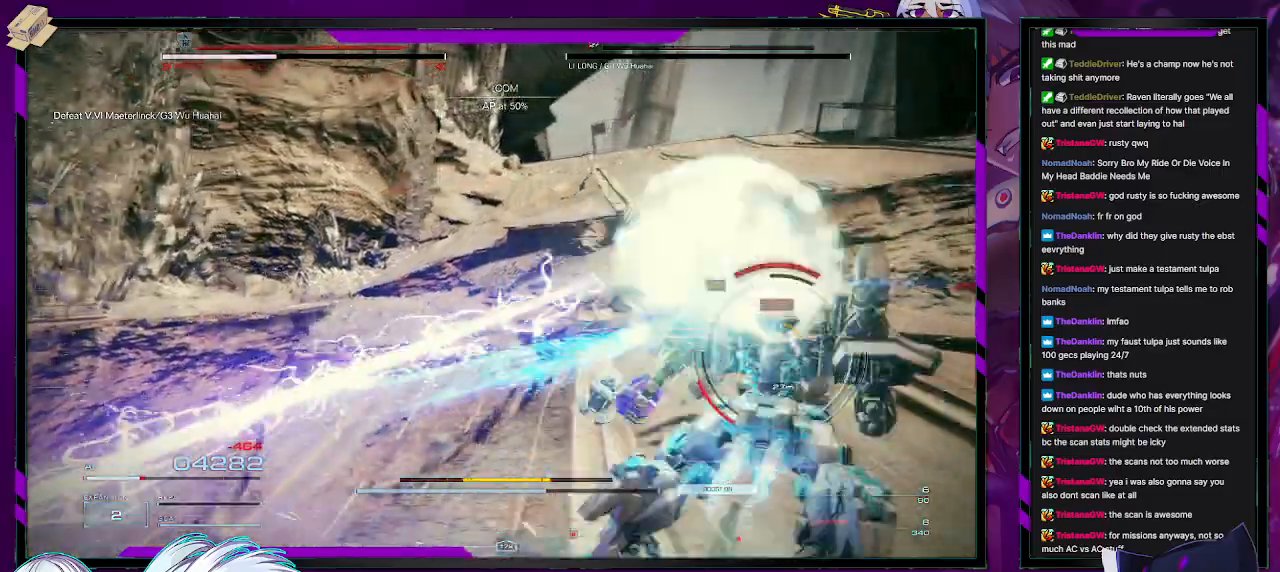
{"buttons": ["L1", "R2"], "left_stick": "right", "right_stick": "left", "events": [[33, "left_stick", "down"], [250, "right_stick", "center"], [383, "right_stick", "left"], [417, "left_stick", "right"]]}
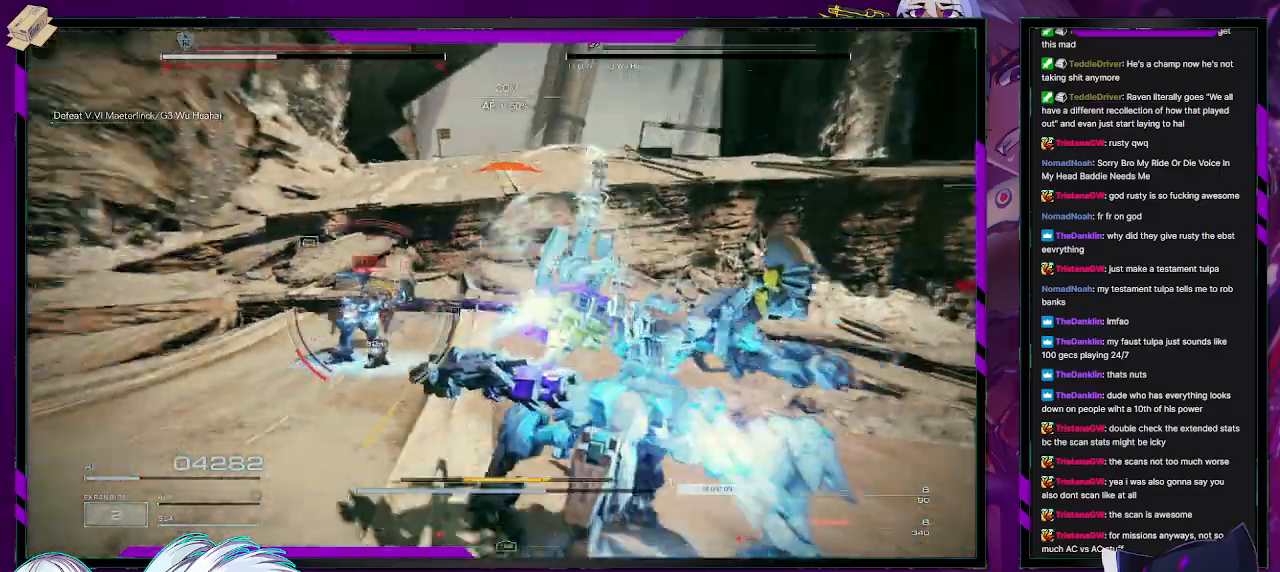
{"buttons": [], "left_stick": "up-right", "right_stick": "center", "events": [[17, "left_stick", "up-right"], [433, "L1", "up"], [433, "R2", "up"], [483, "right_stick", "center"]]}